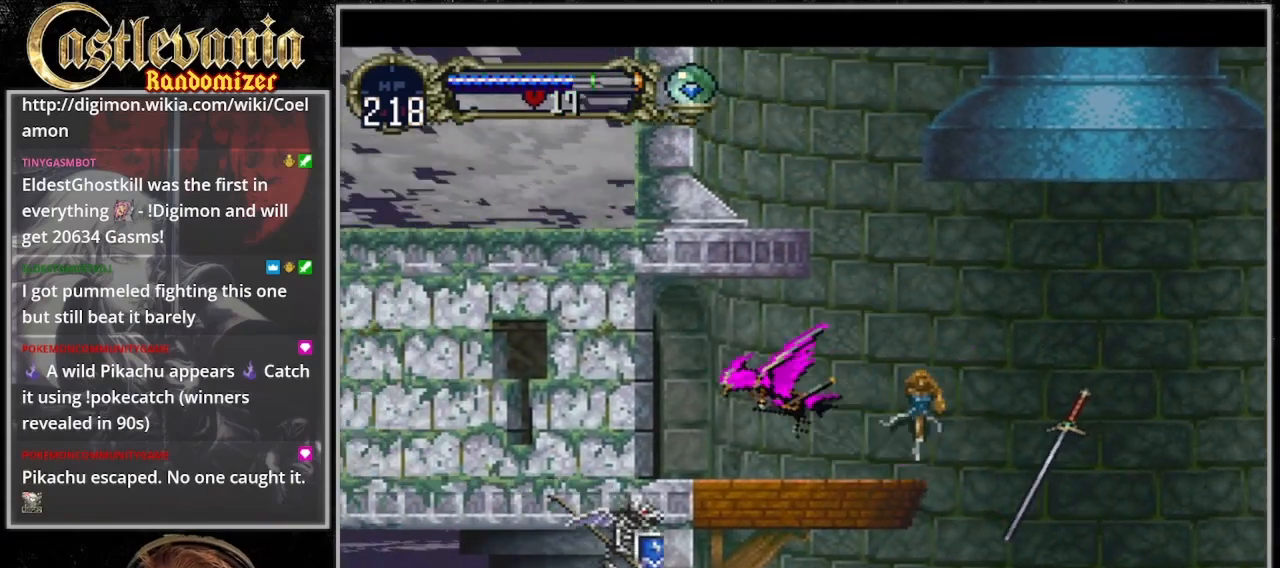
Gameplay with a controller (PlayStation layout); each line is a JSON object with the inputs held at the frame after it (dt_ms = milliseconds from this image to that frame). "events" lists button and stick changes between this image and that frame as [ms after this image, input, new state], when the widget could be followed in between. Not read: L3 R3.
{"dt_ms": 500, "buttons": ["DPAD_LEFT"], "events": []}
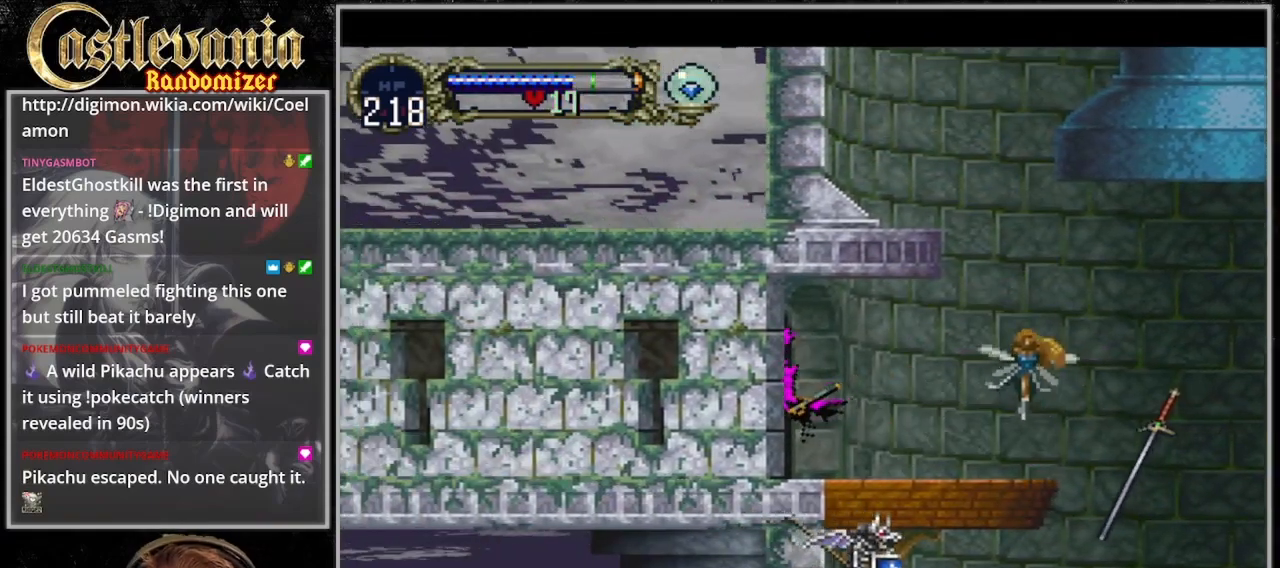
{"dt_ms": 500, "buttons": ["DPAD_LEFT"]}
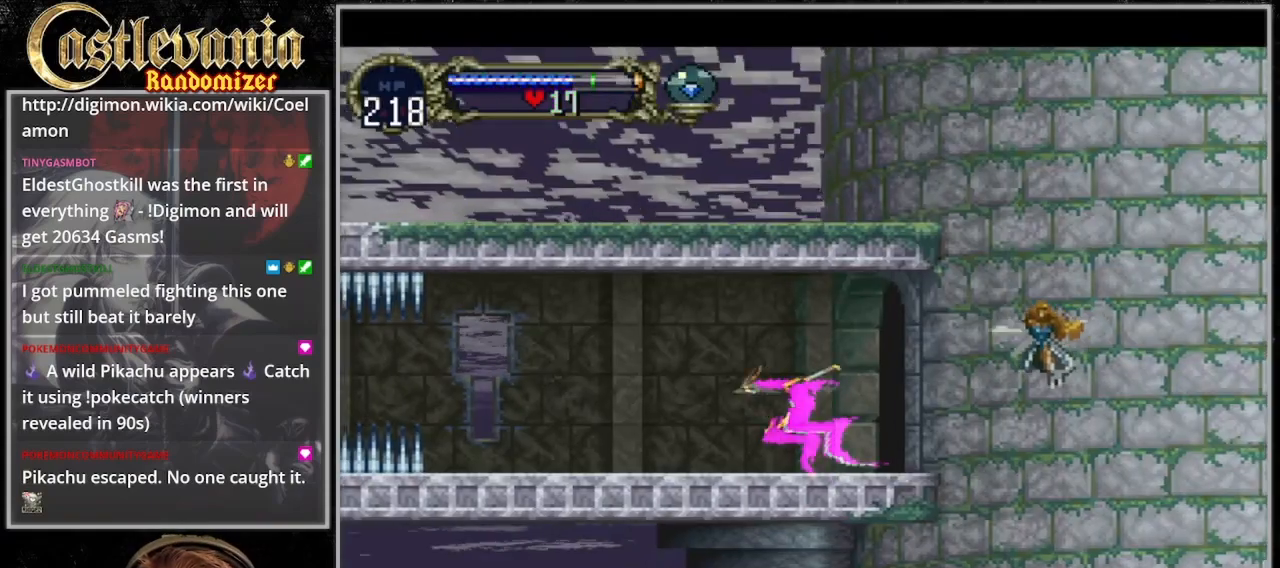
{"dt_ms": 500, "buttons": [], "events": [[167, "DPAD_LEFT", "up"]]}
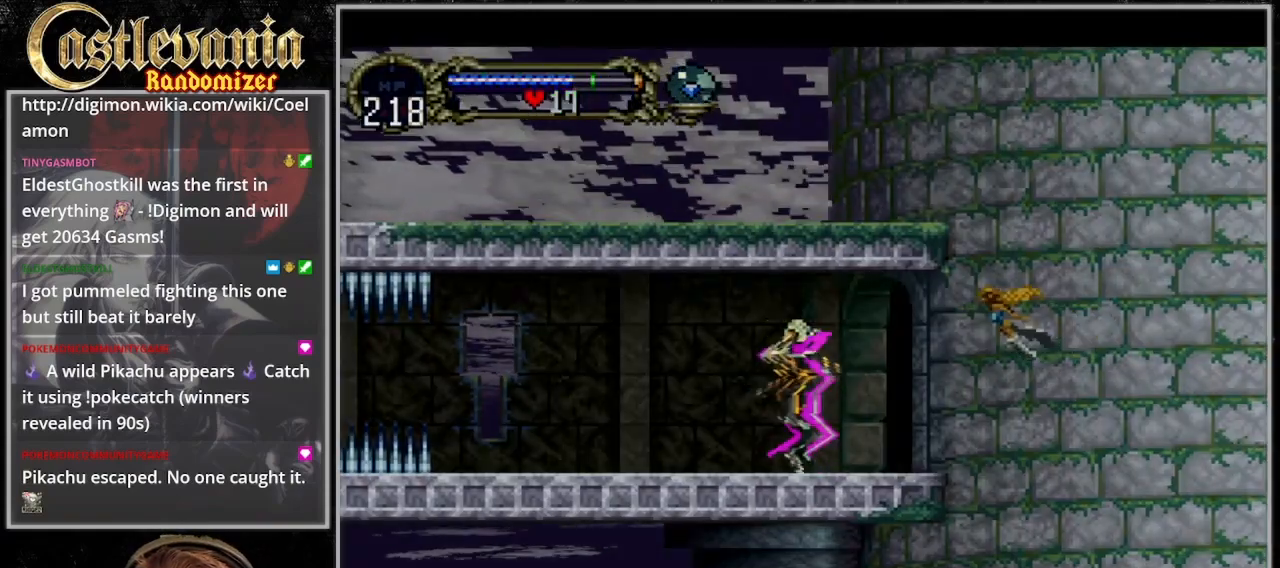
{"dt_ms": 1000, "buttons": []}
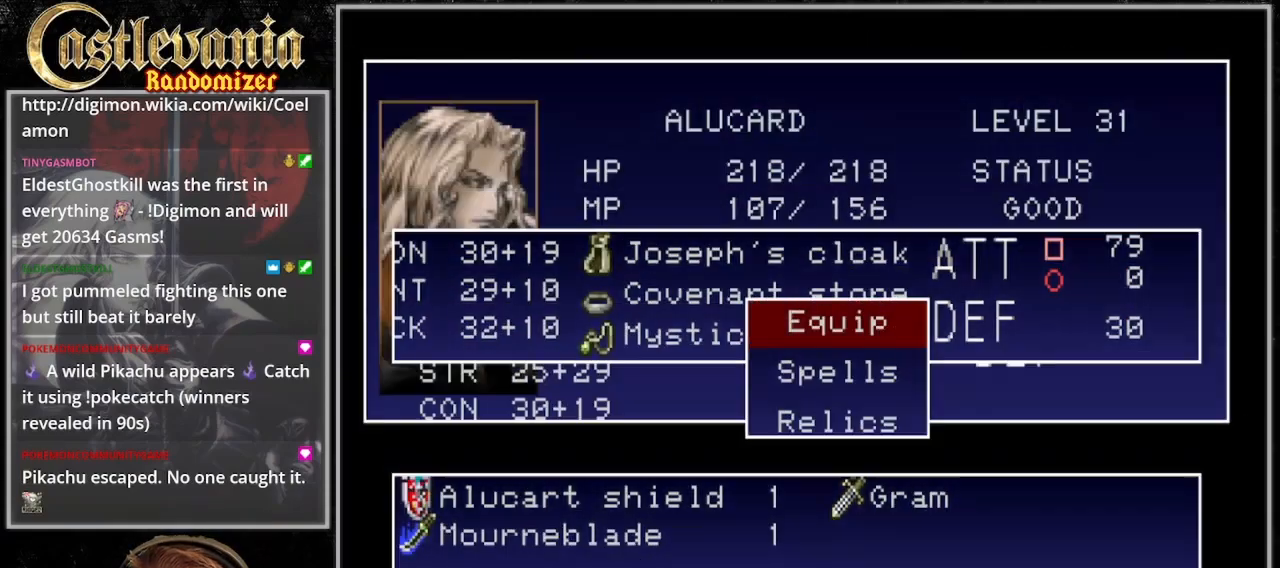
{"dt_ms": 500, "buttons": ["DPAD_LEFT"], "events": [[400, "DPAD_LEFT", "down"]]}
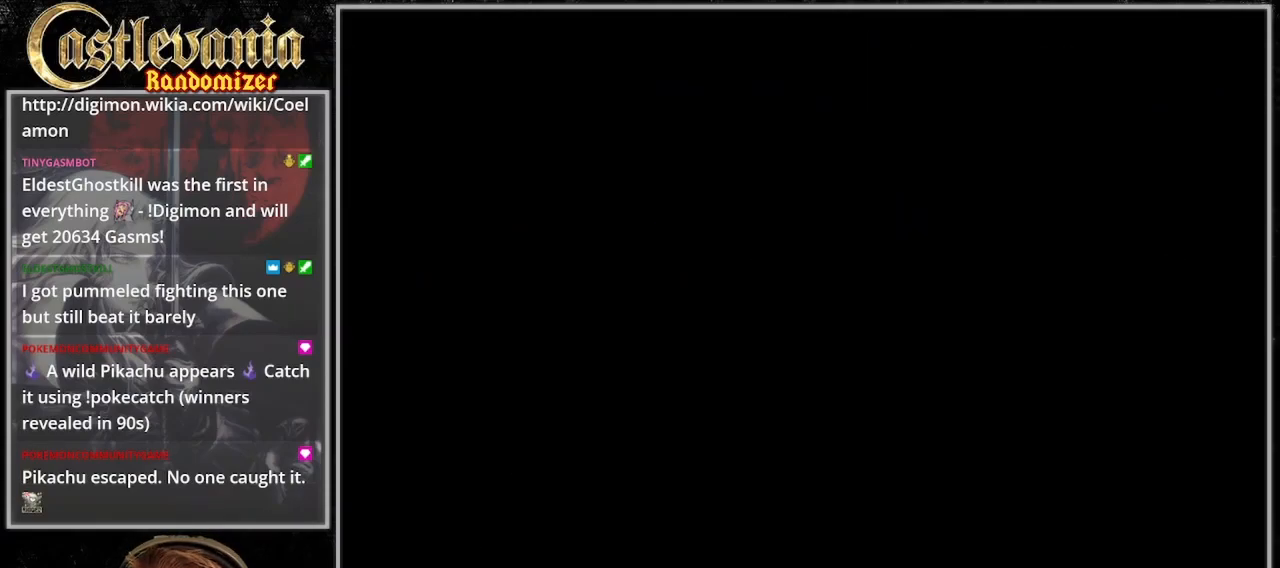
{"dt_ms": 500, "buttons": ["DPAD_RIGHT"]}
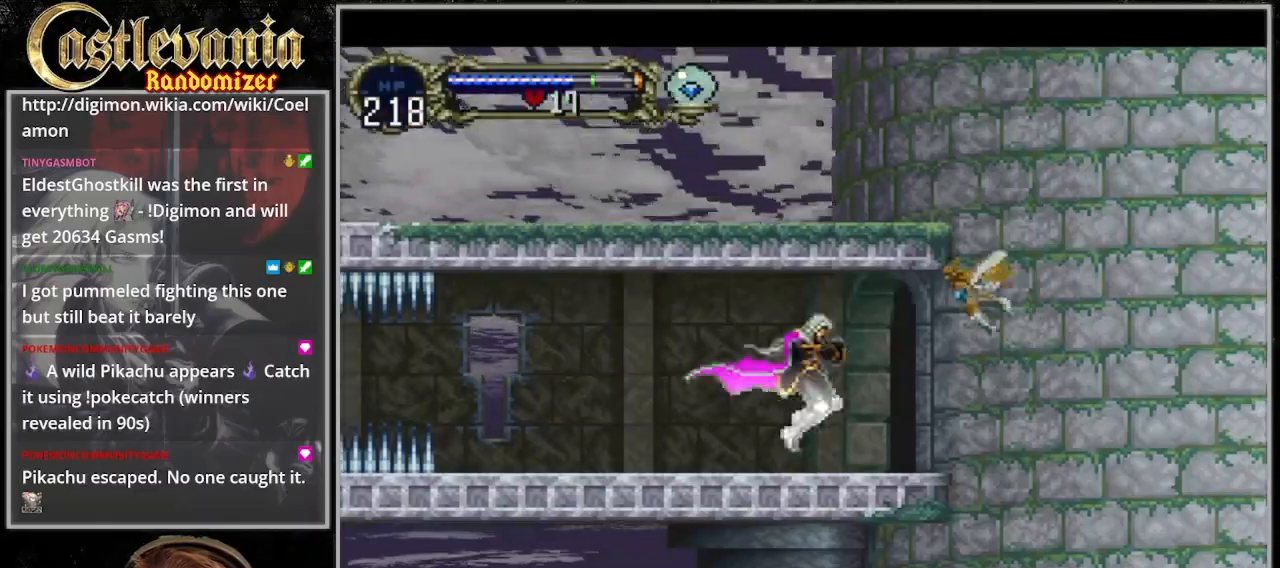
{"dt_ms": 1000, "buttons": ["CIRCLE"]}
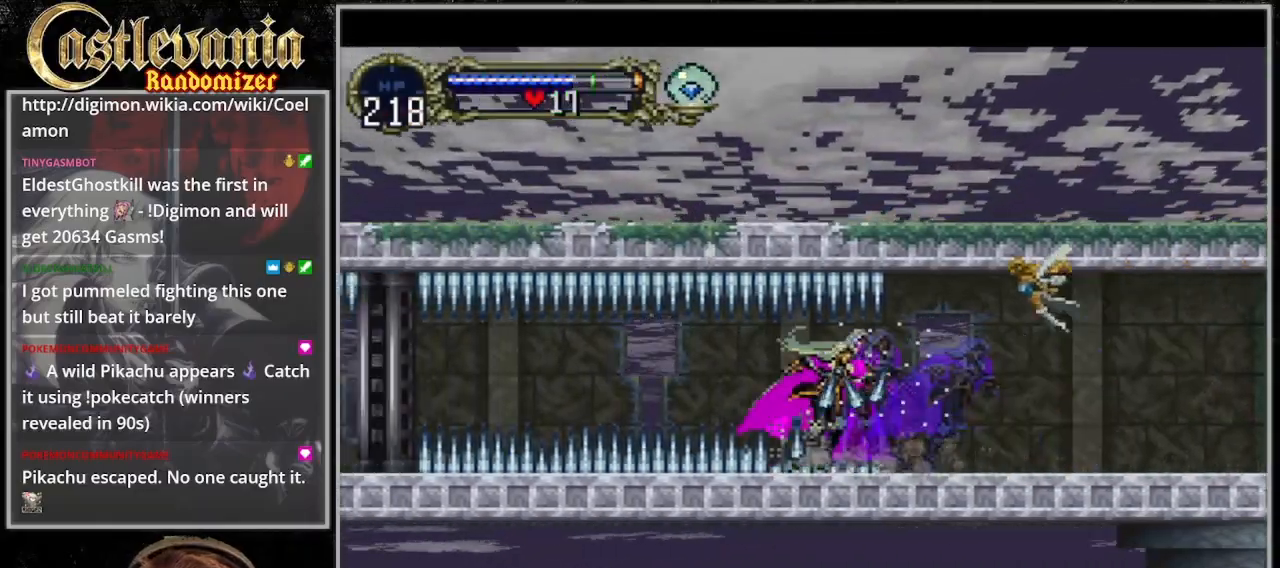
{"dt_ms": 500, "buttons": ["DPAD_LEFT"], "events": [[400, "CIRCLE", "up"], [500, "DPAD_LEFT", "down"]]}
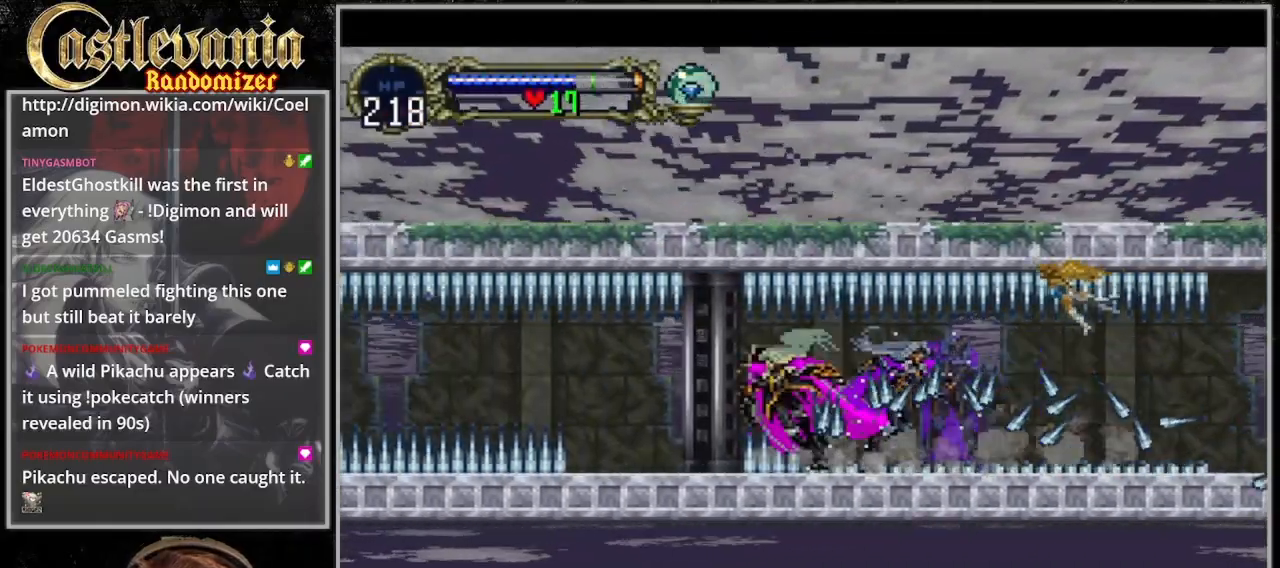
{"dt_ms": 1000, "buttons": []}
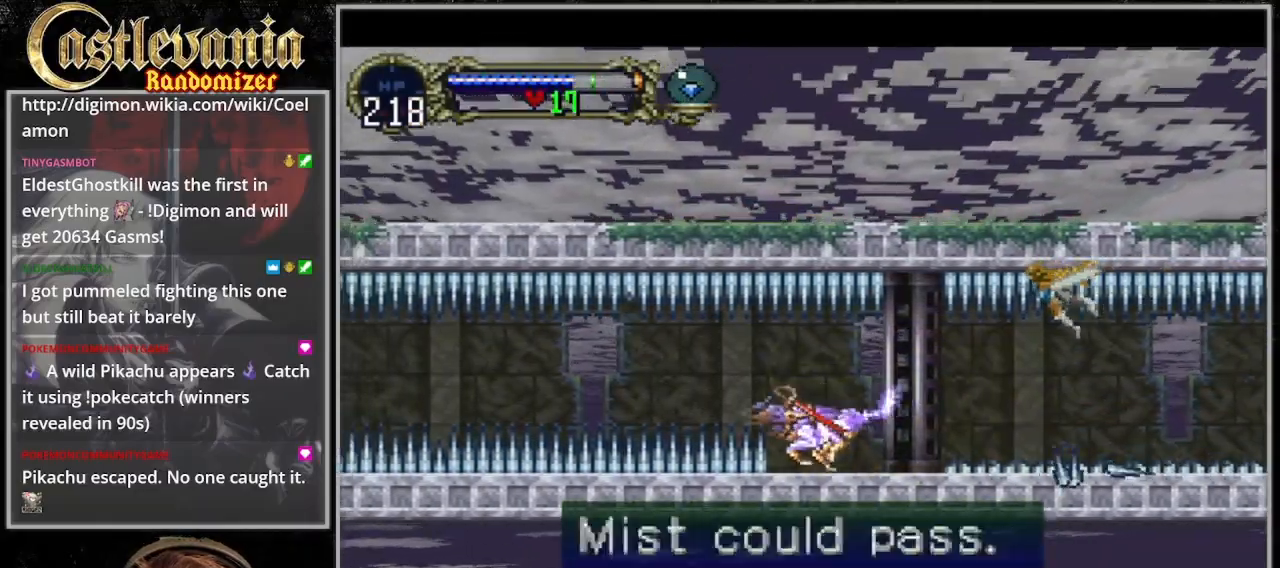
{"dt_ms": 500, "buttons": ["DPAD_DOWN"], "events": [[367, "DPAD_DOWN", "down"]]}